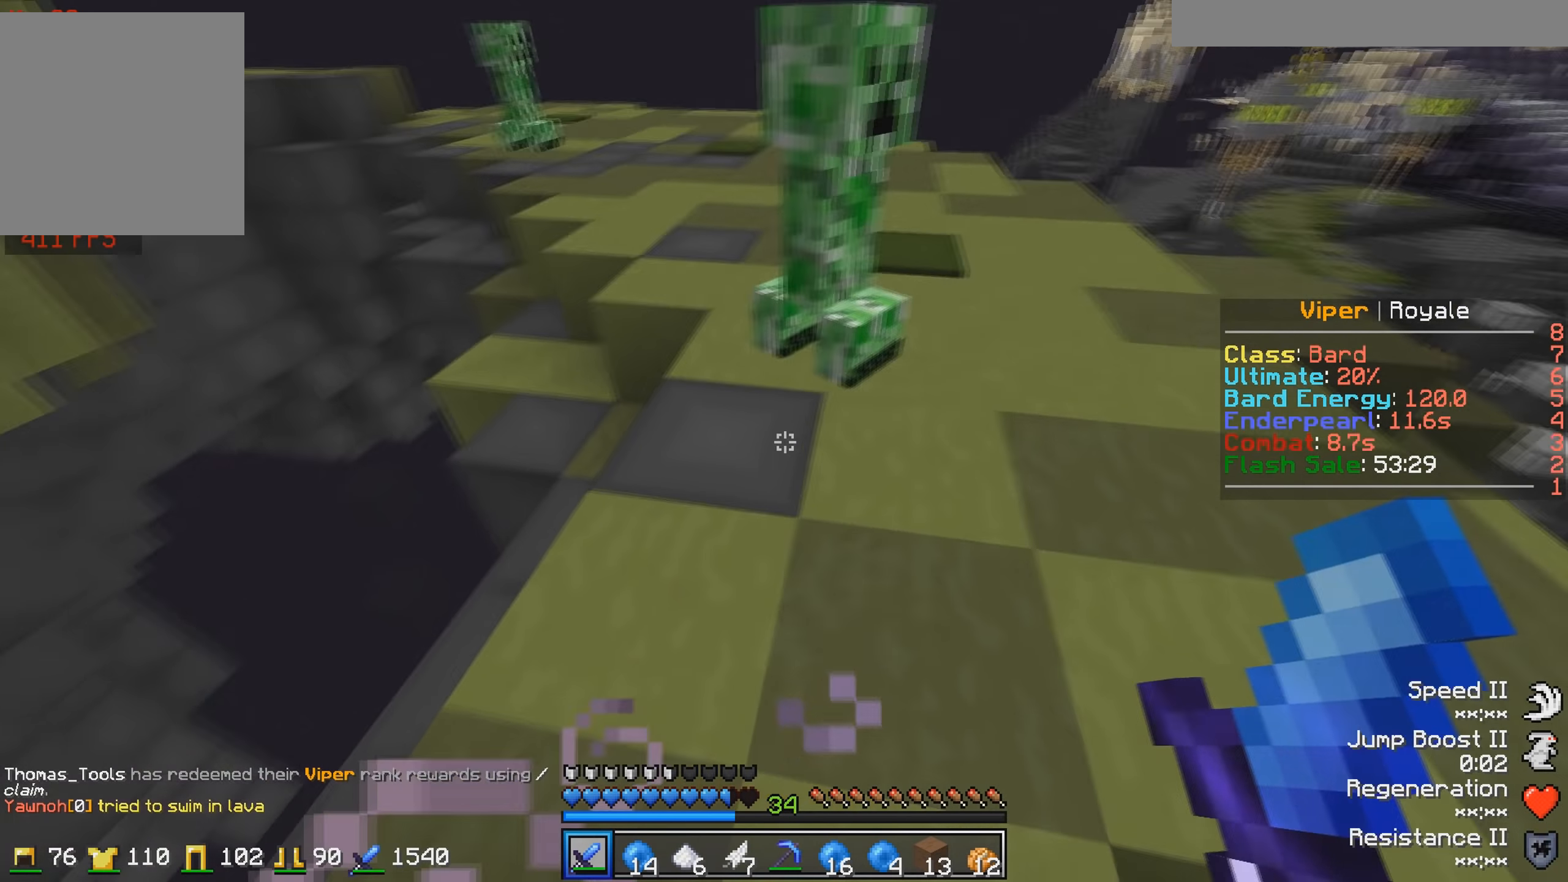
Gameplay with keyboard; each line is a JSON object with the keys held at the frame after it. "events" lists presses ("down") and releases ("up") of "a", "d", "s" and "w" between this image and that frame as [ms after this image, input, new state], when the widget could be followed in between. No other keys are recorded. Mouse input is not recorded.
{"keys": [], "events": [[233, "w", "down"], [400, "w", "up"]]}
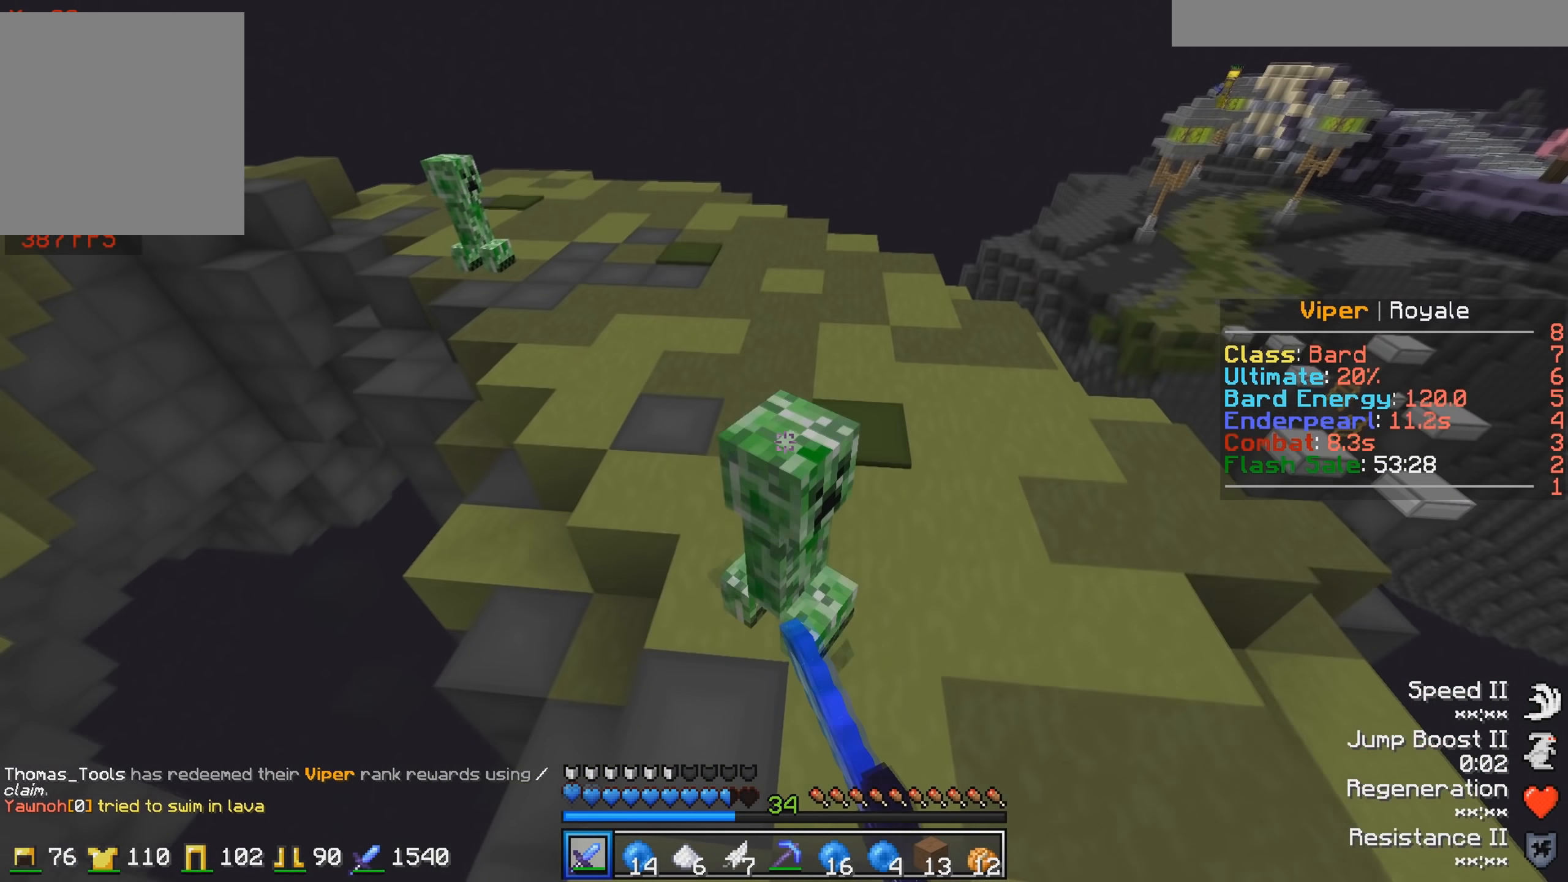
{"keys": [], "events": [[33, "w", "down"], [500, "w", "up"]]}
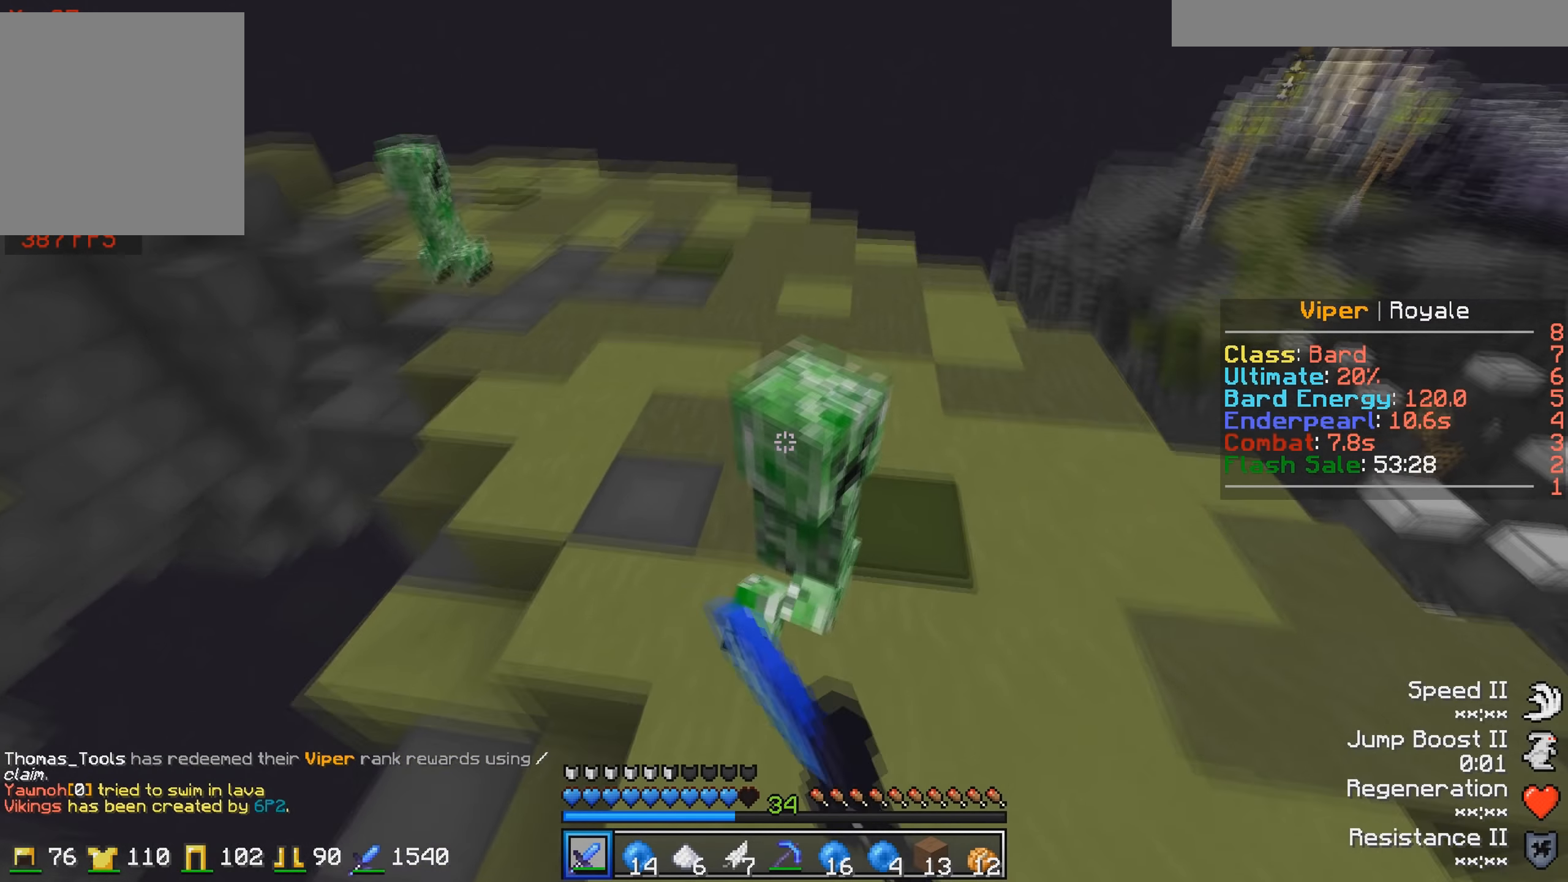
{"keys": ["w"], "events": [[333, "w", "down"]]}
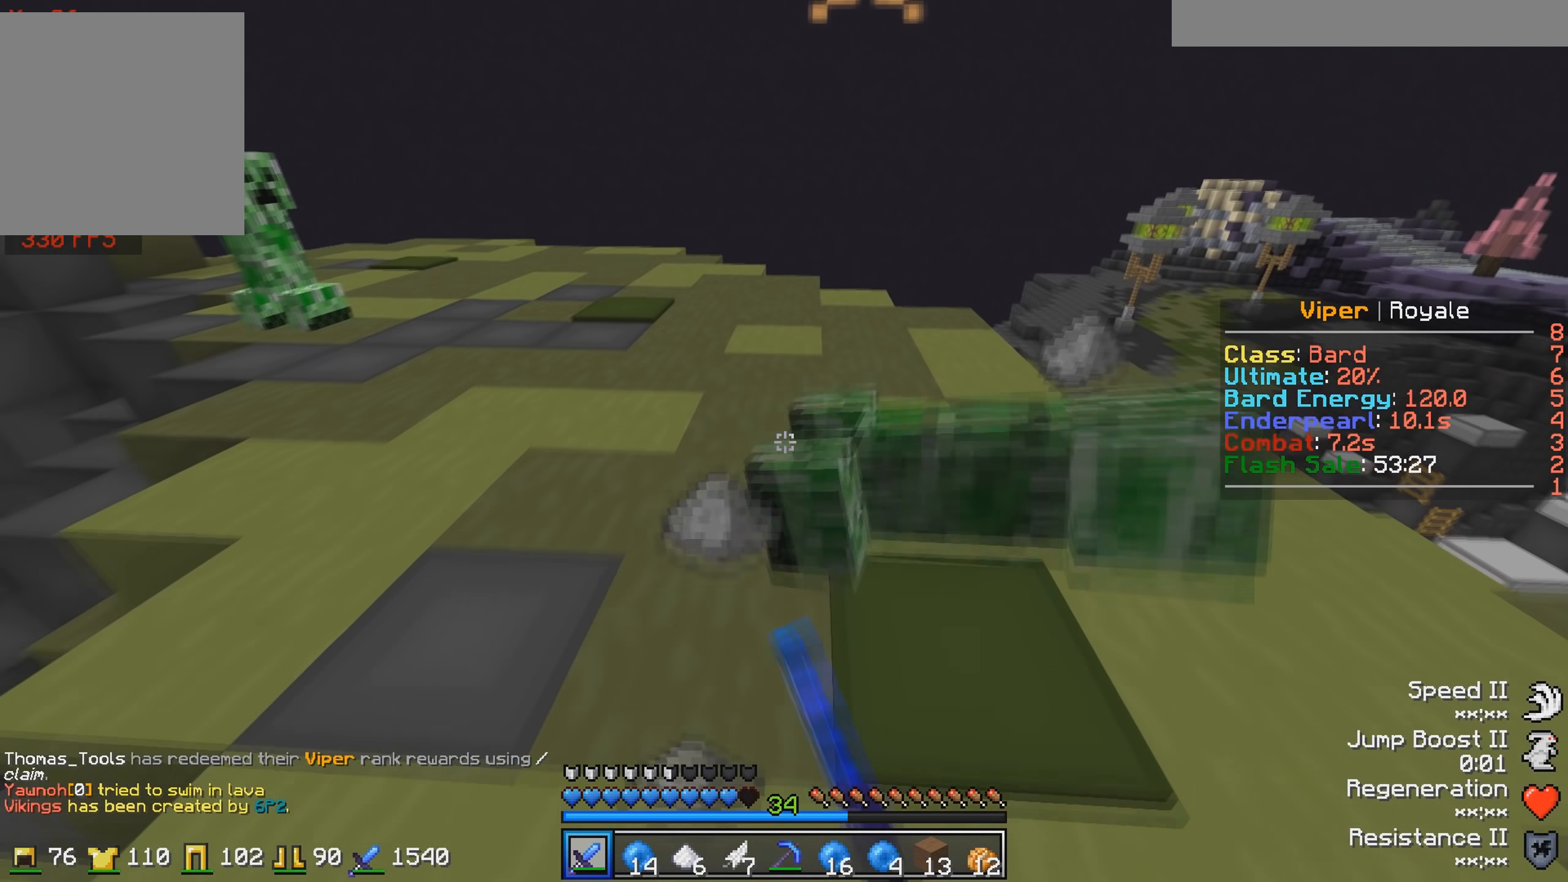
{"keys": ["w"], "events": [[350, "w", "up"], [483, "w", "down"]]}
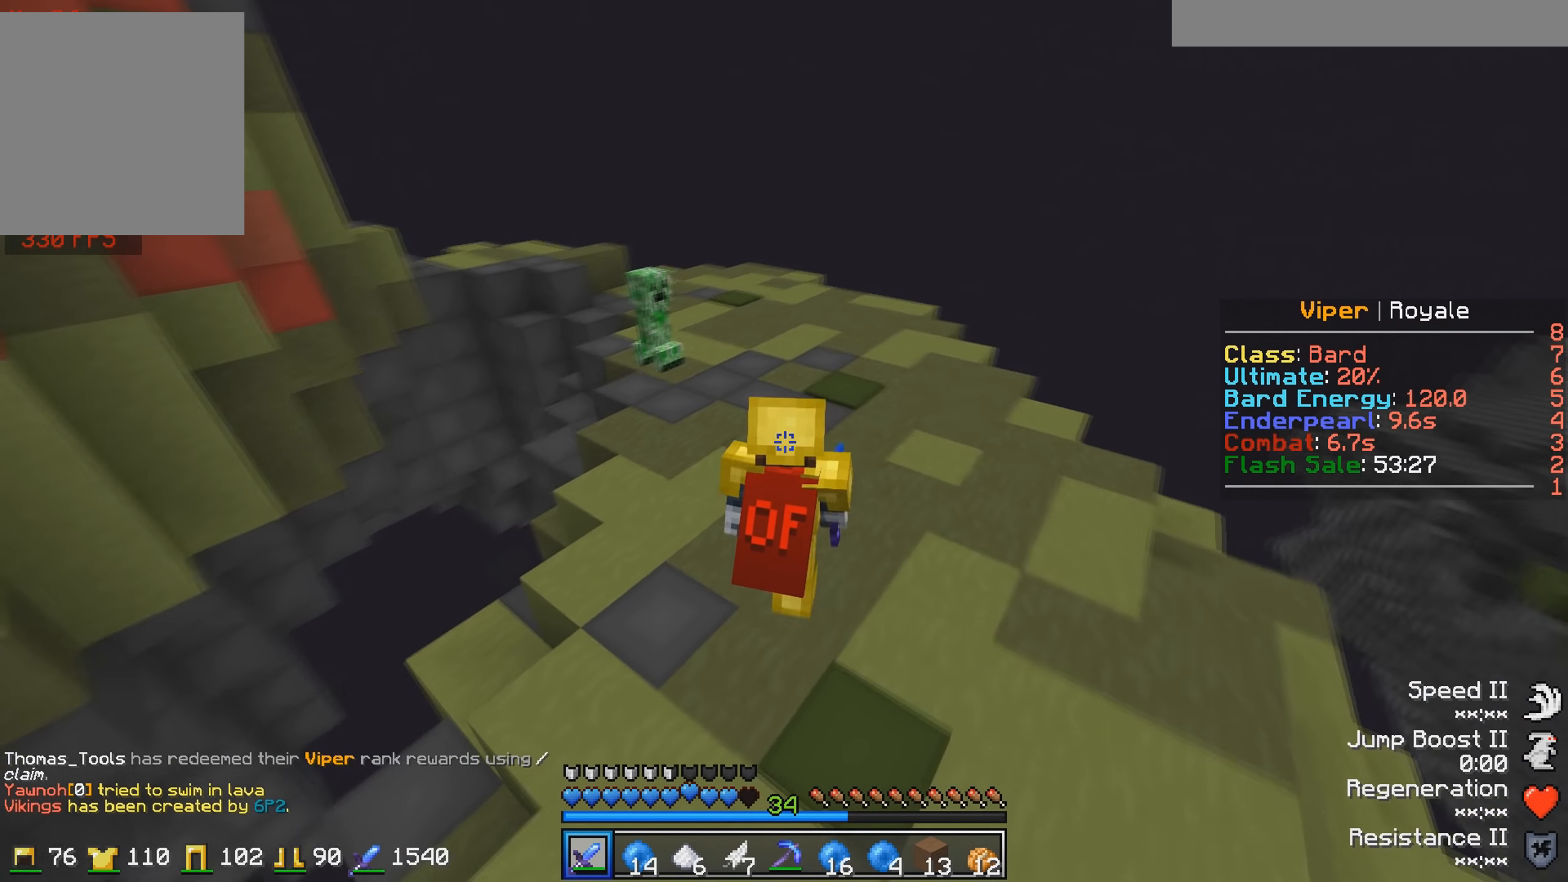
{"keys": ["w"], "events": []}
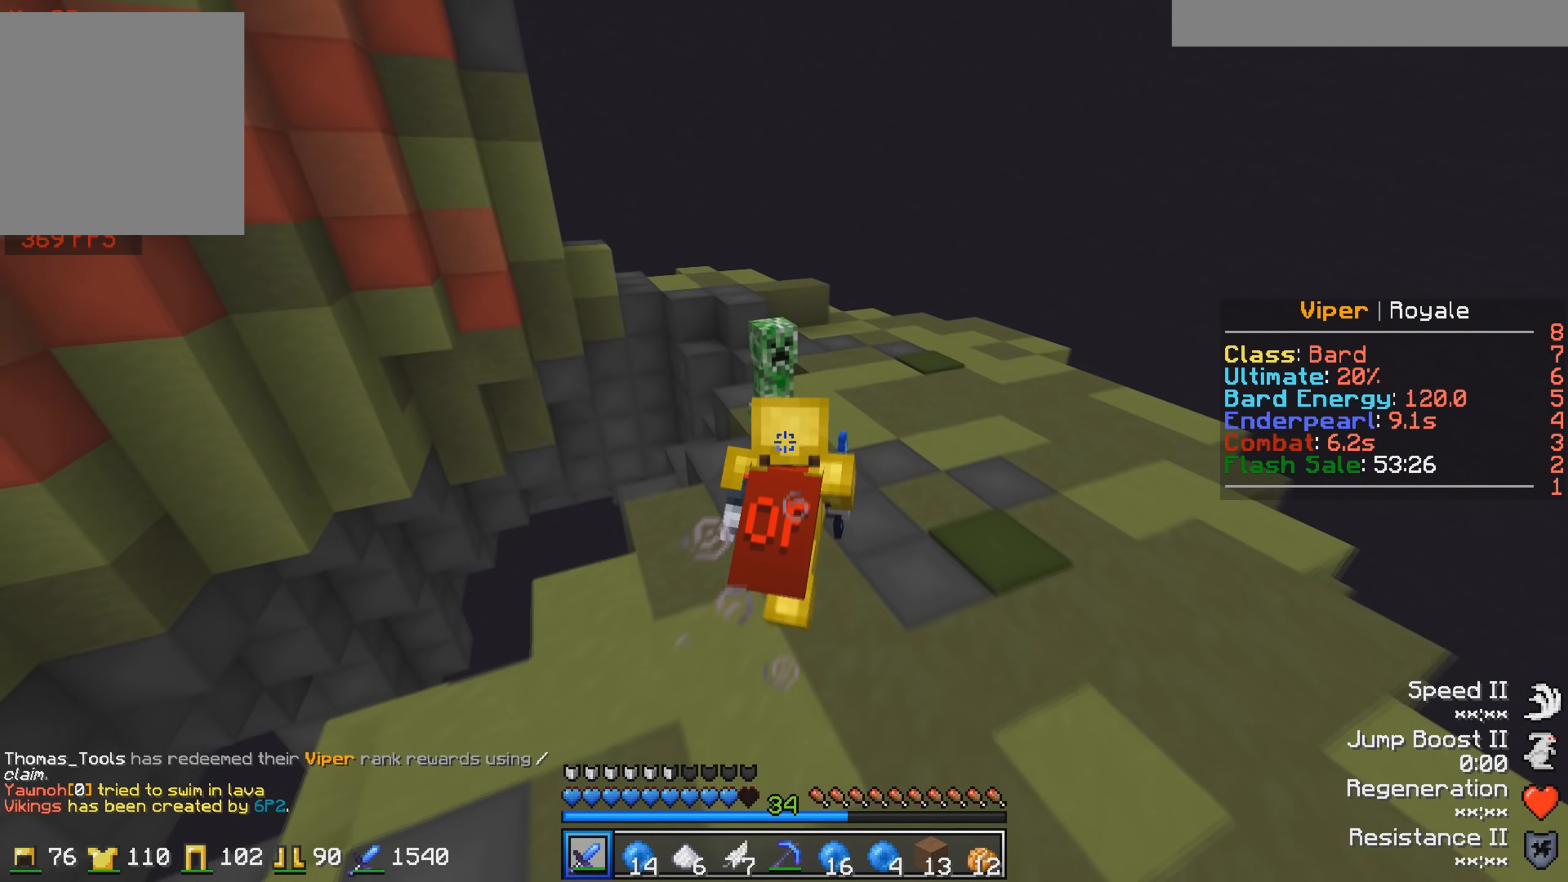
{"keys": [], "events": [[400, "w", "up"]]}
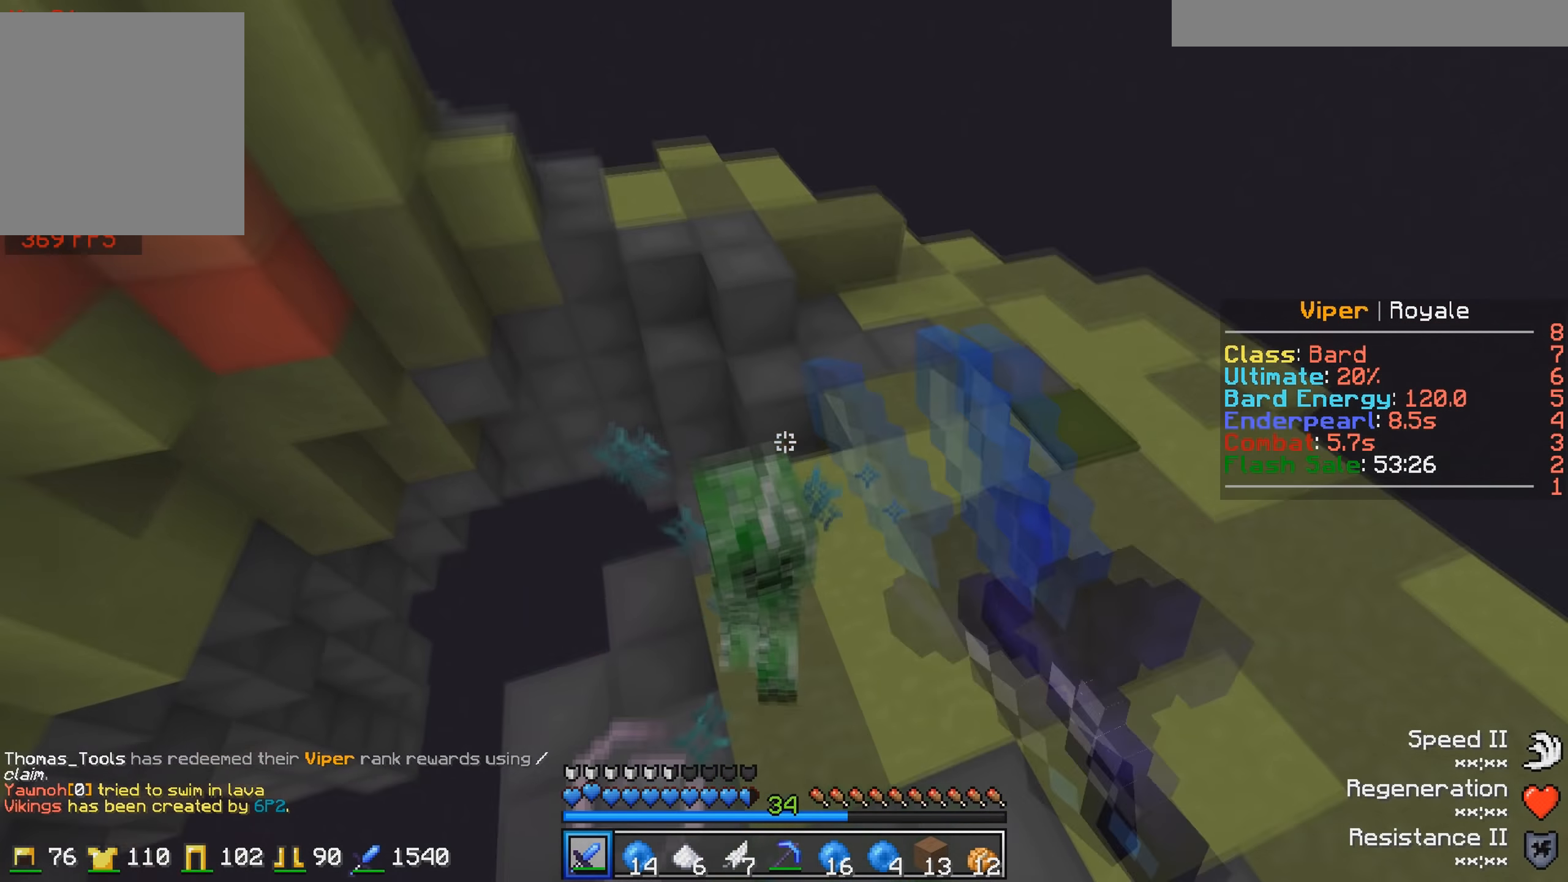
{"keys": [], "events": [[350, "a", "down"], [450, "a", "up"]]}
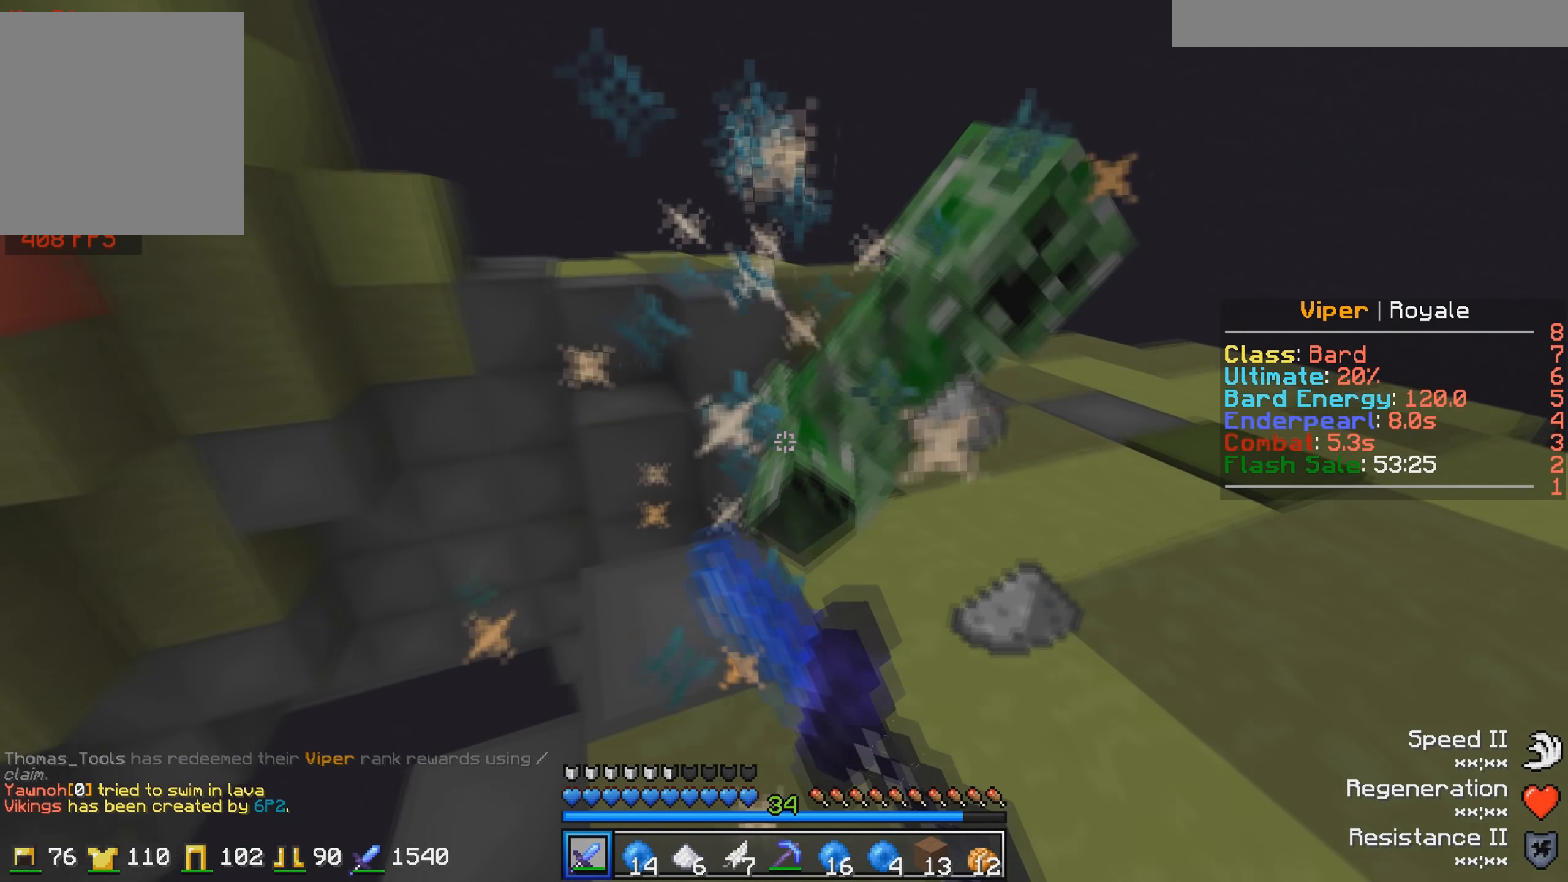
{"keys": ["w"], "events": [[150, "w", "down"]]}
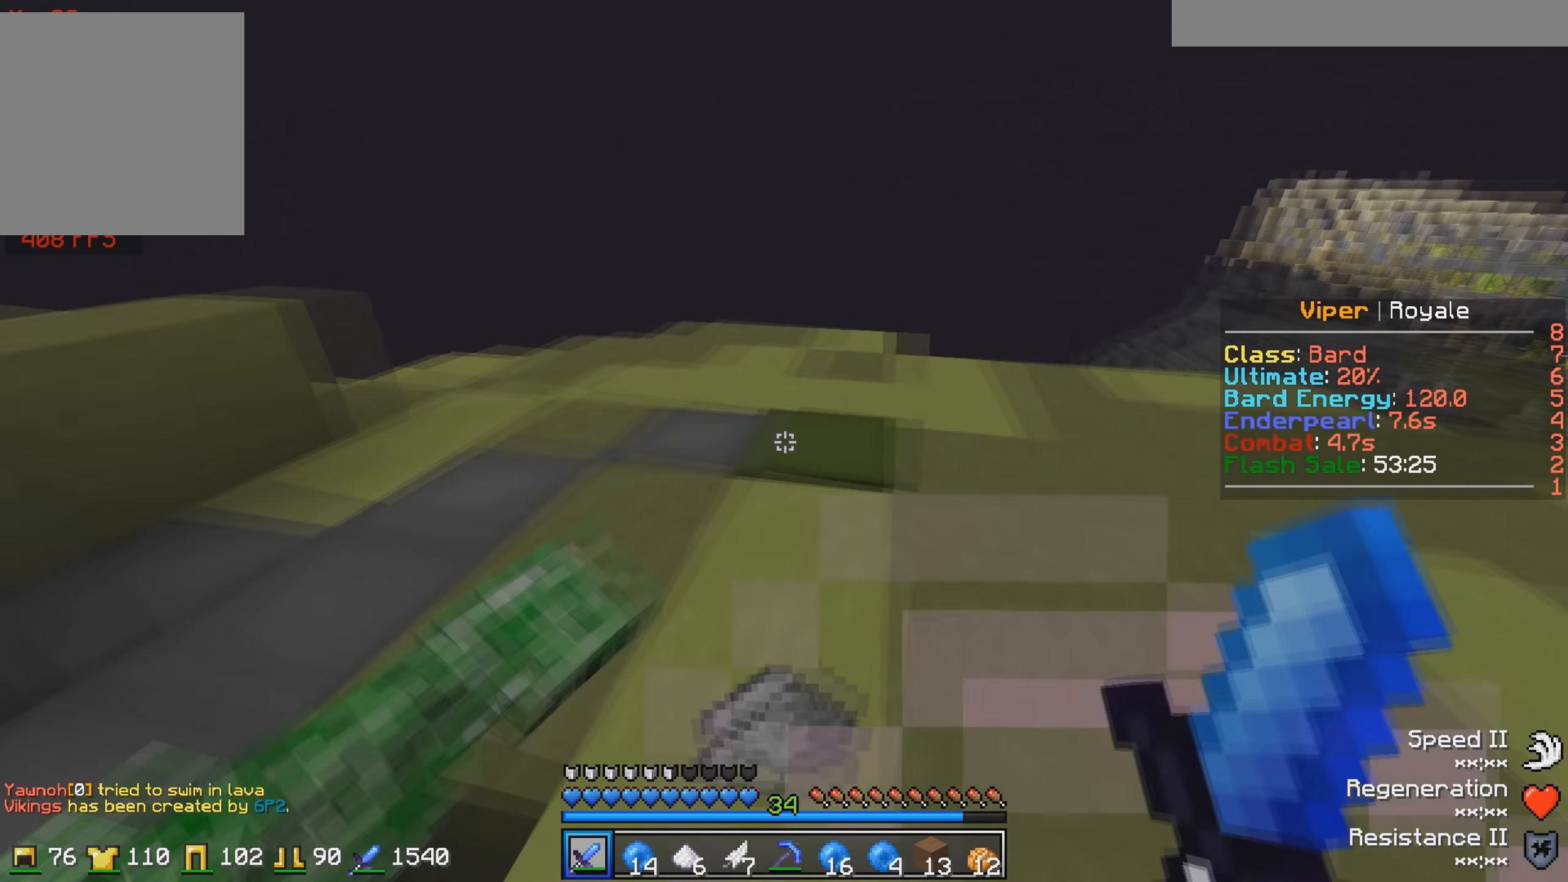
{"keys": [], "events": [[200, "a", "down"], [250, "w", "up"], [383, "a", "up"]]}
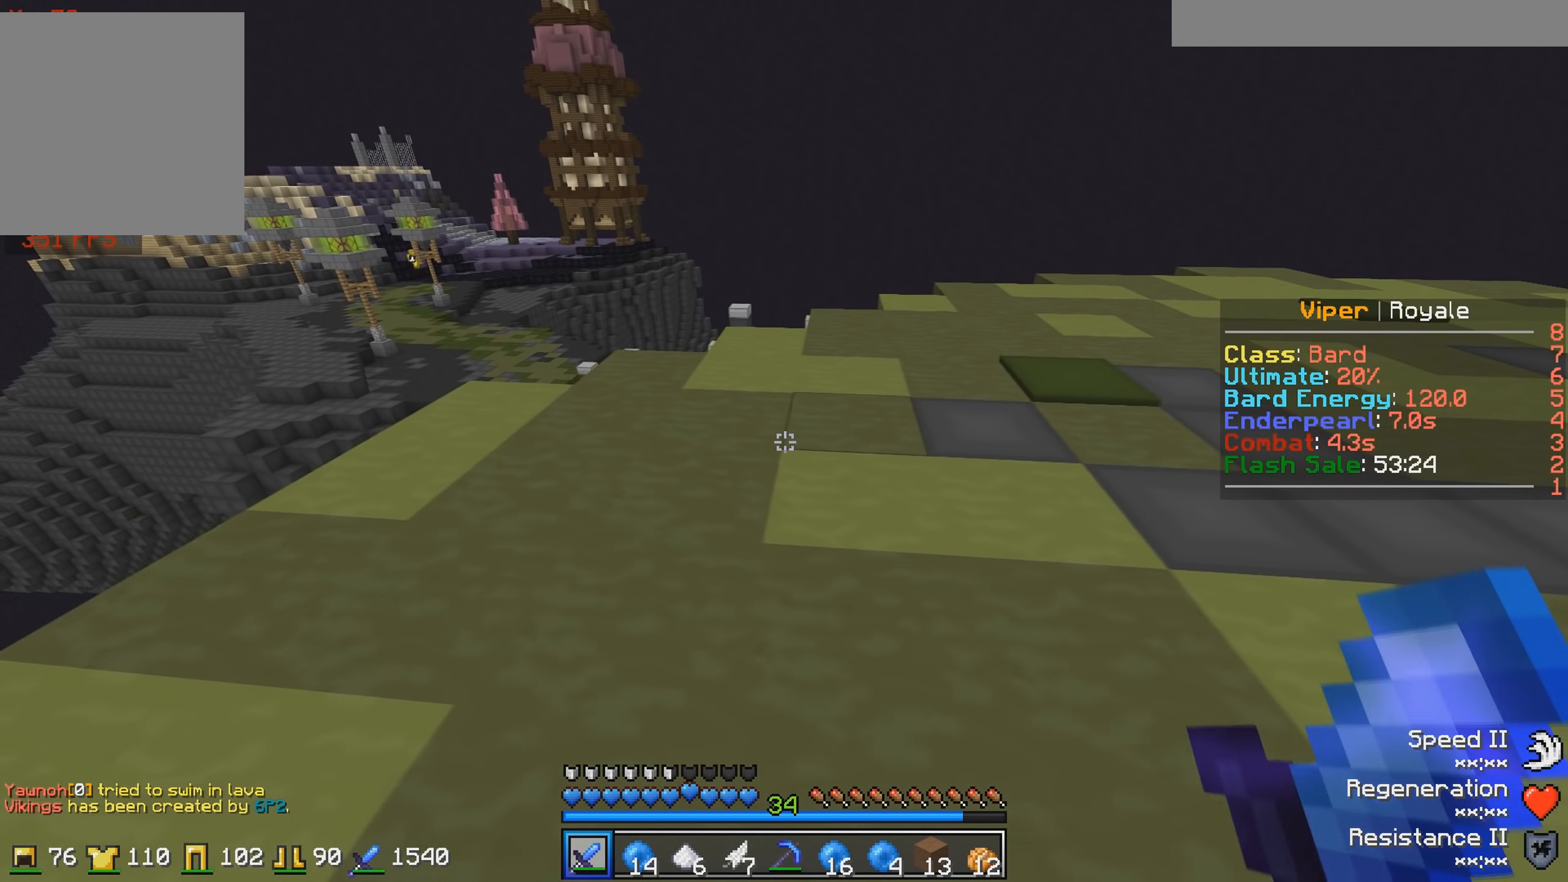
{"keys": [], "events": [[234, "a", "down"], [450, "a", "up"]]}
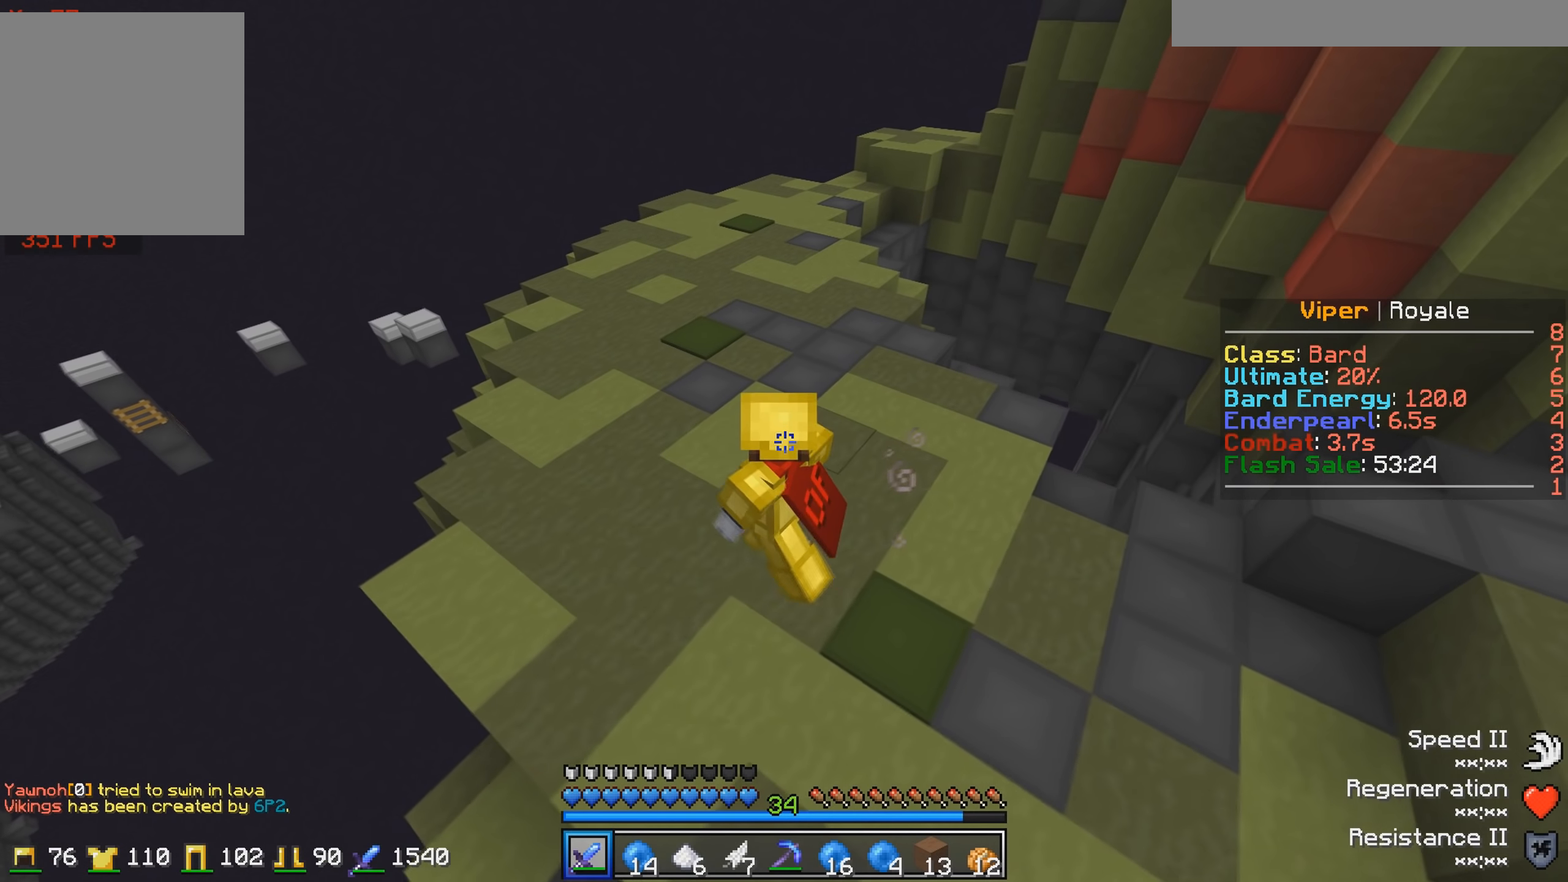
{"keys": ["w"], "events": [[384, "w", "down"]]}
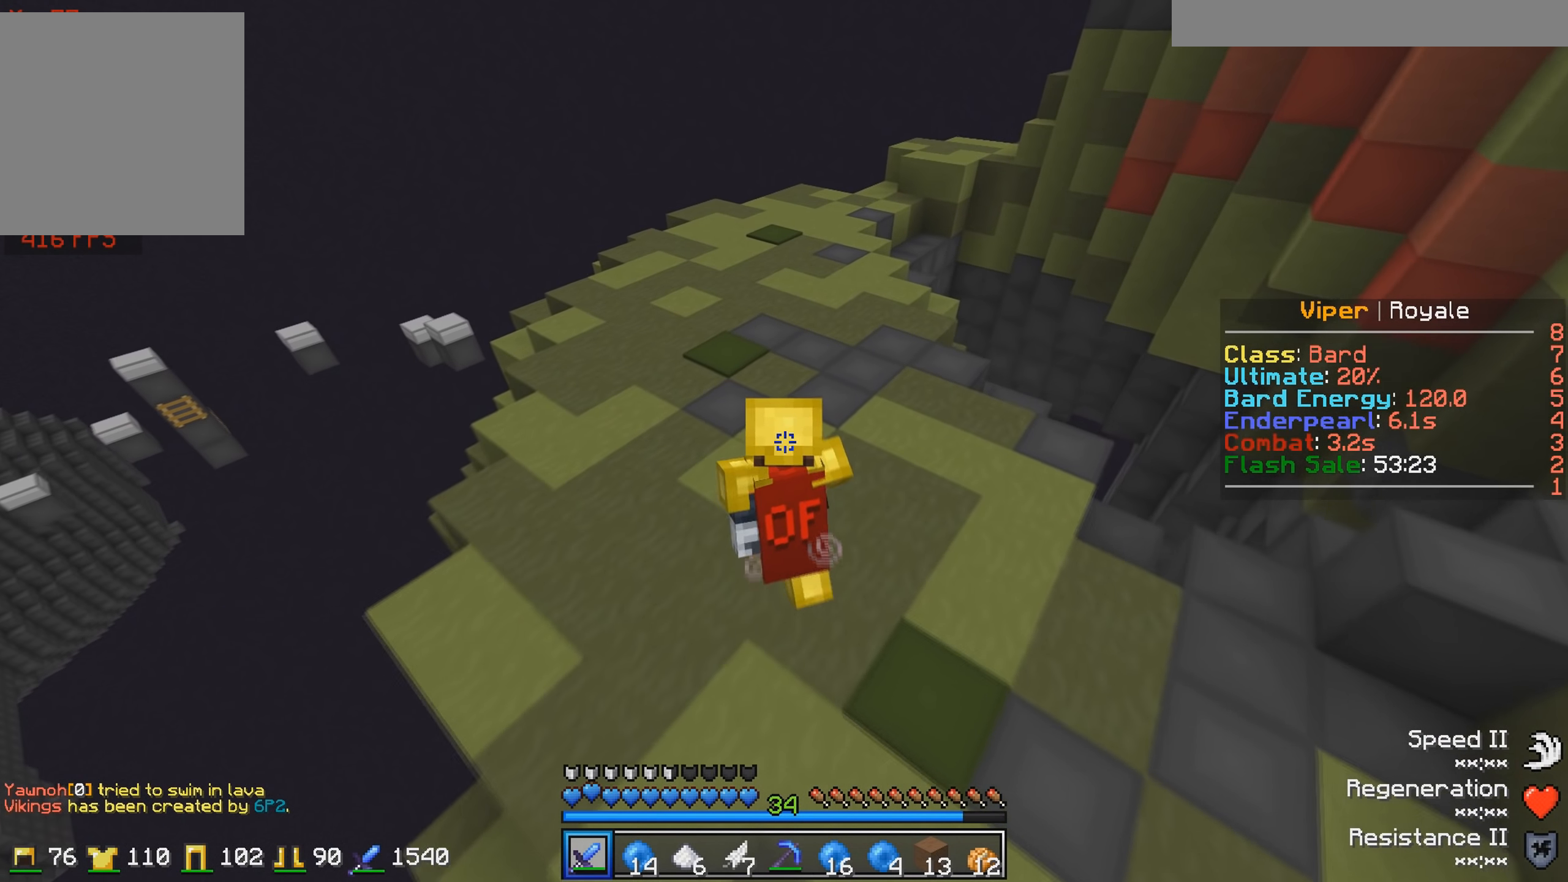
{"keys": ["w"], "events": []}
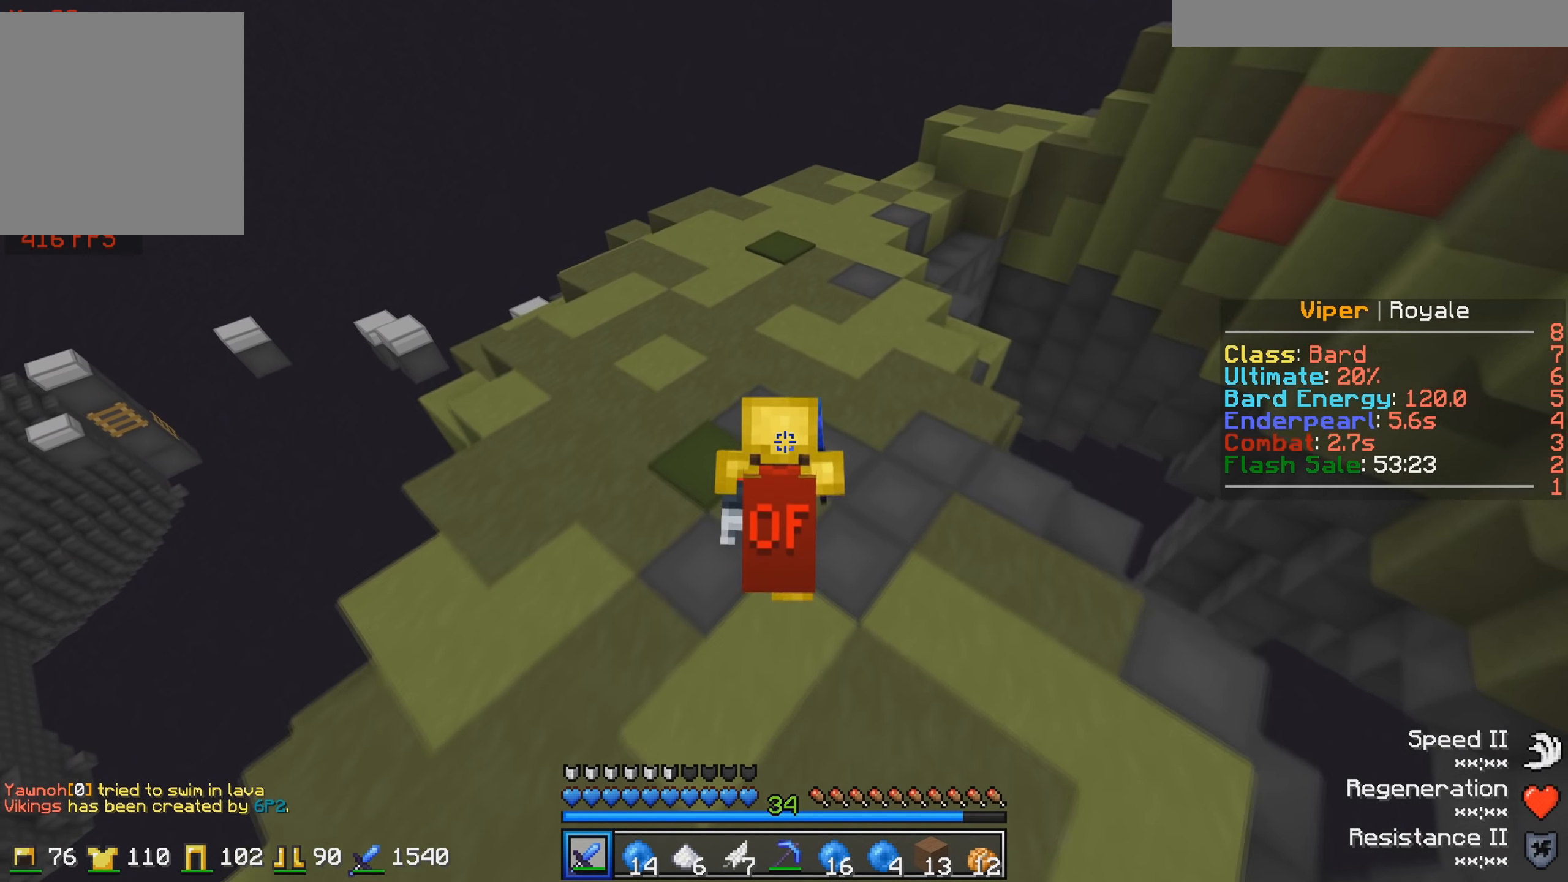
{"keys": ["w"], "events": []}
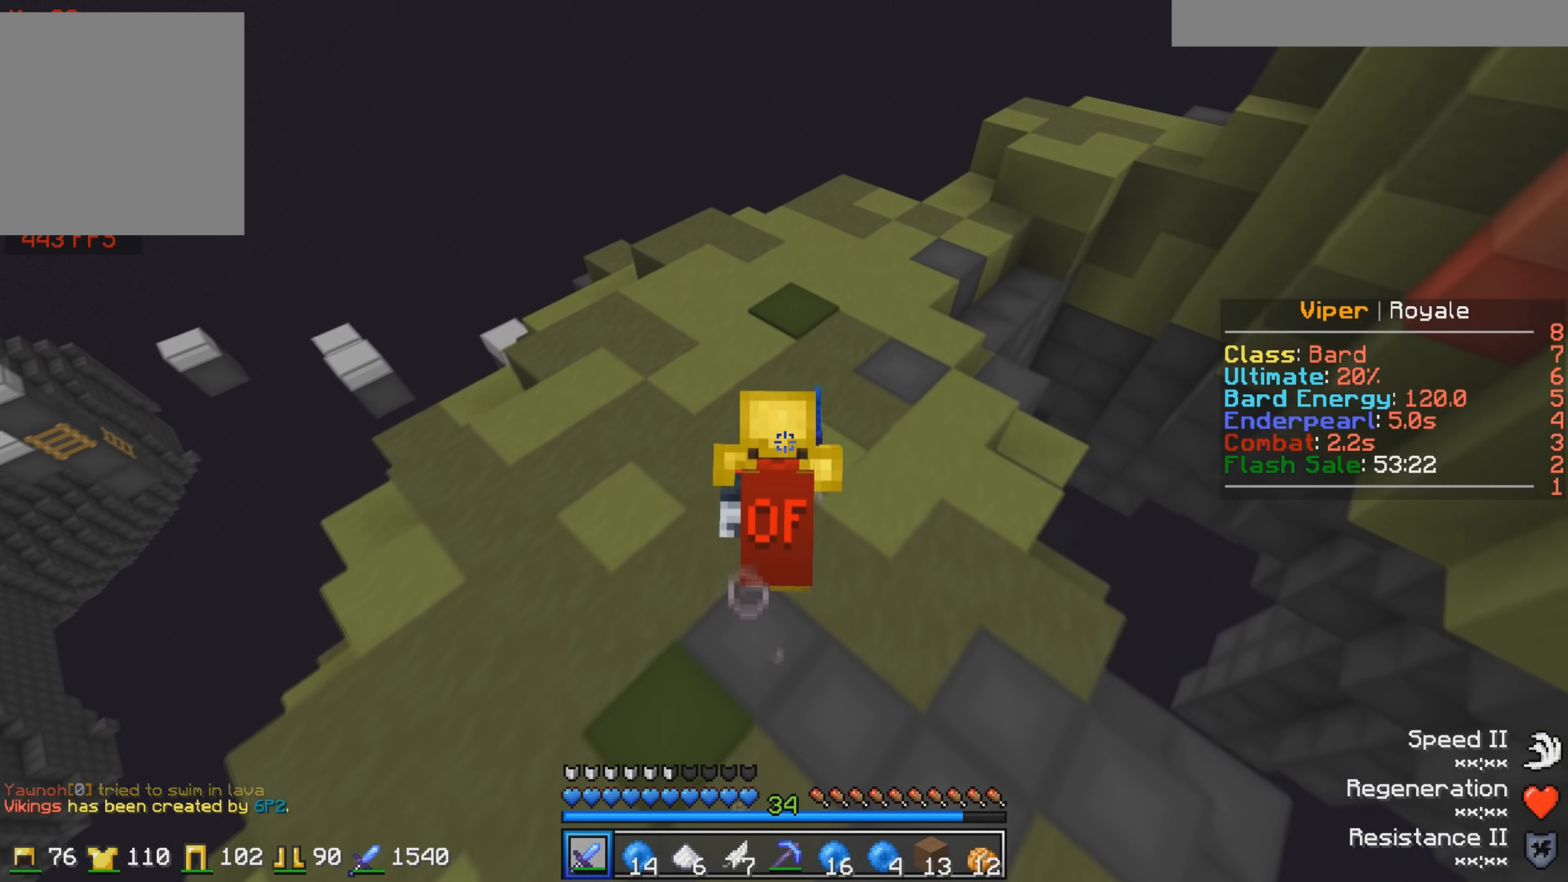
{"keys": ["w"], "events": []}
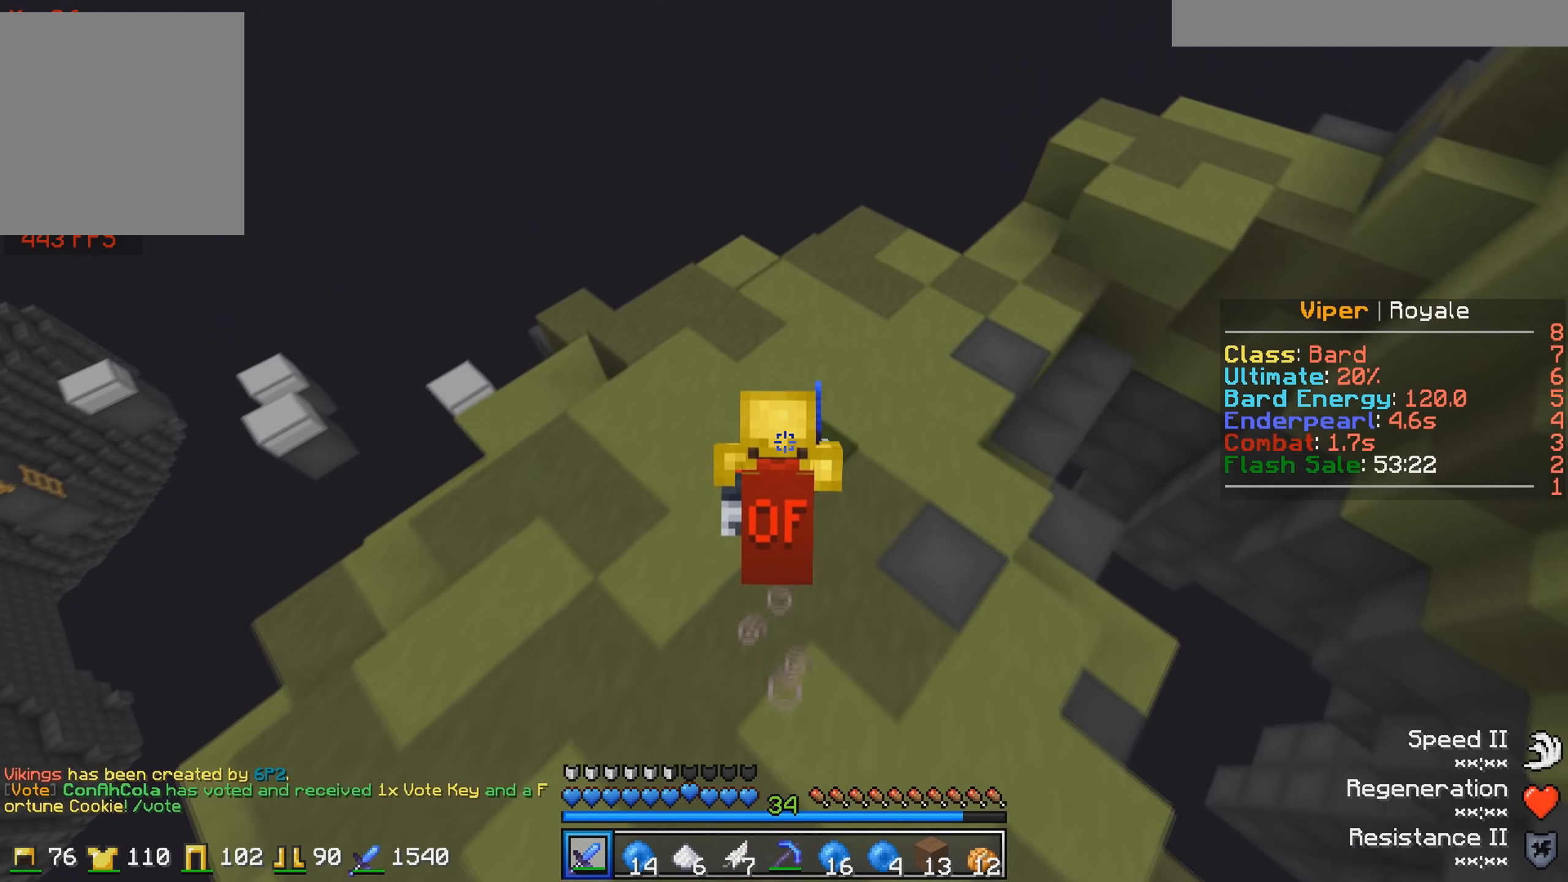
{"keys": [], "events": [[84, "a", "down"], [450, "a", "up"], [450, "w", "up"]]}
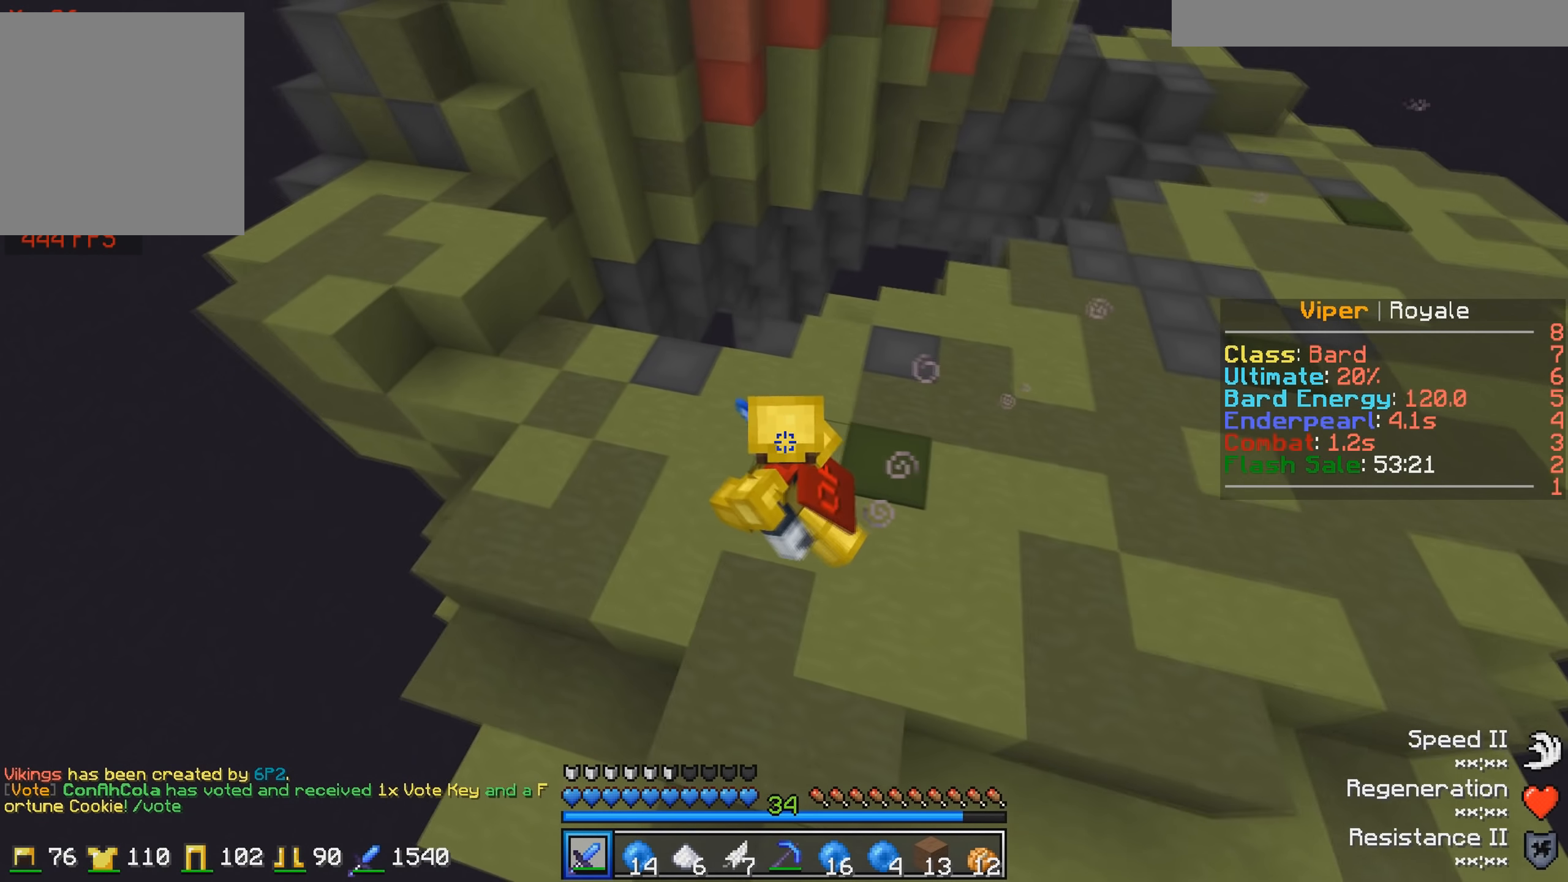
{"keys": ["d", "w"], "events": [[84, "d", "down"], [334, "w", "down"]]}
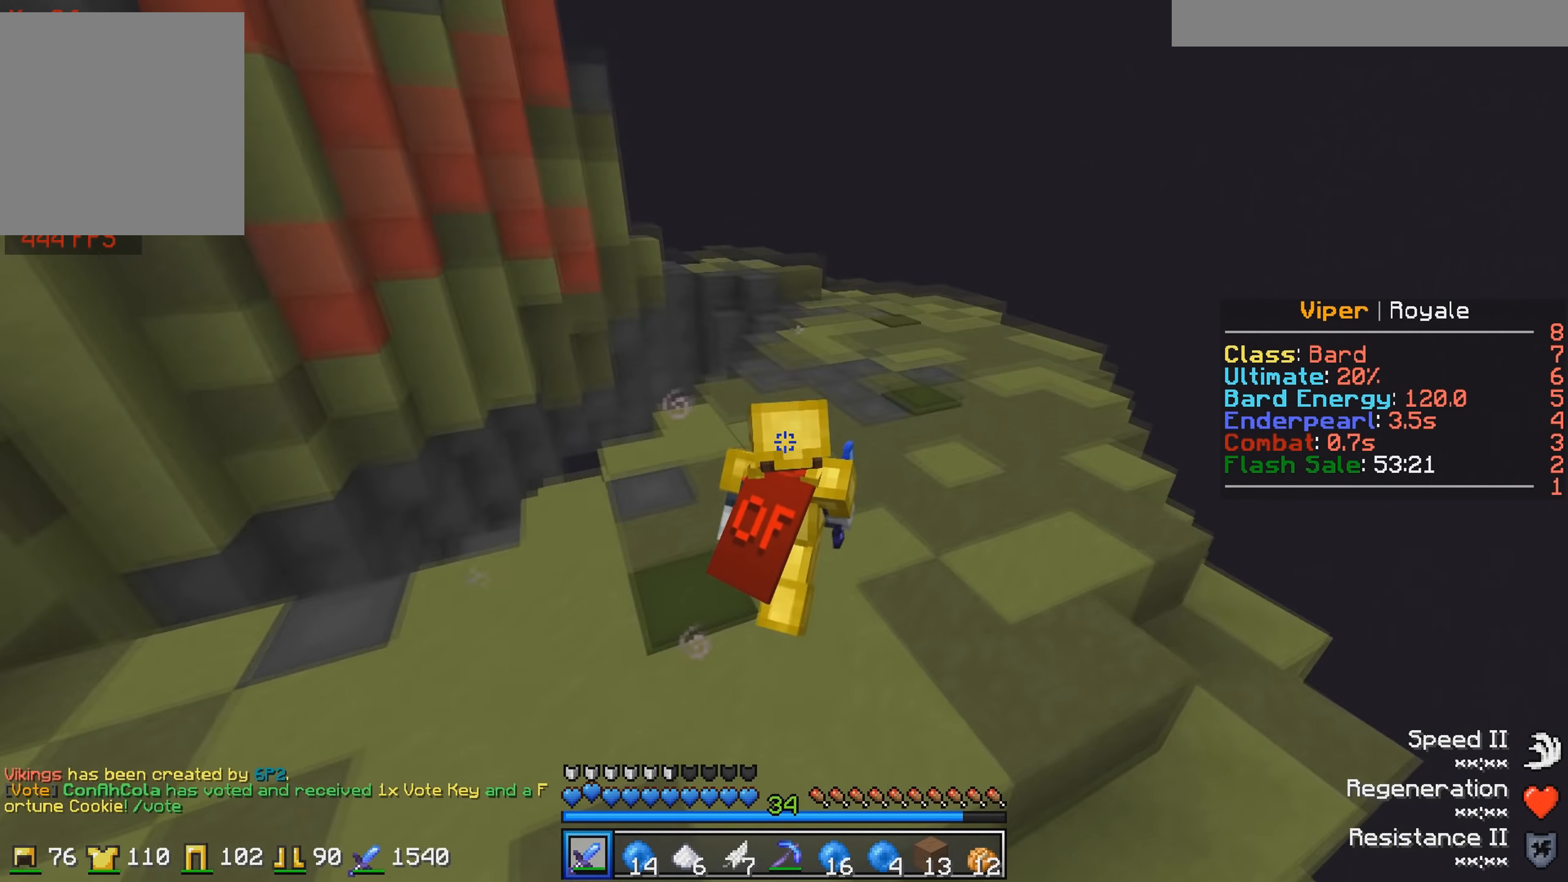
{"keys": ["d", "w"], "events": []}
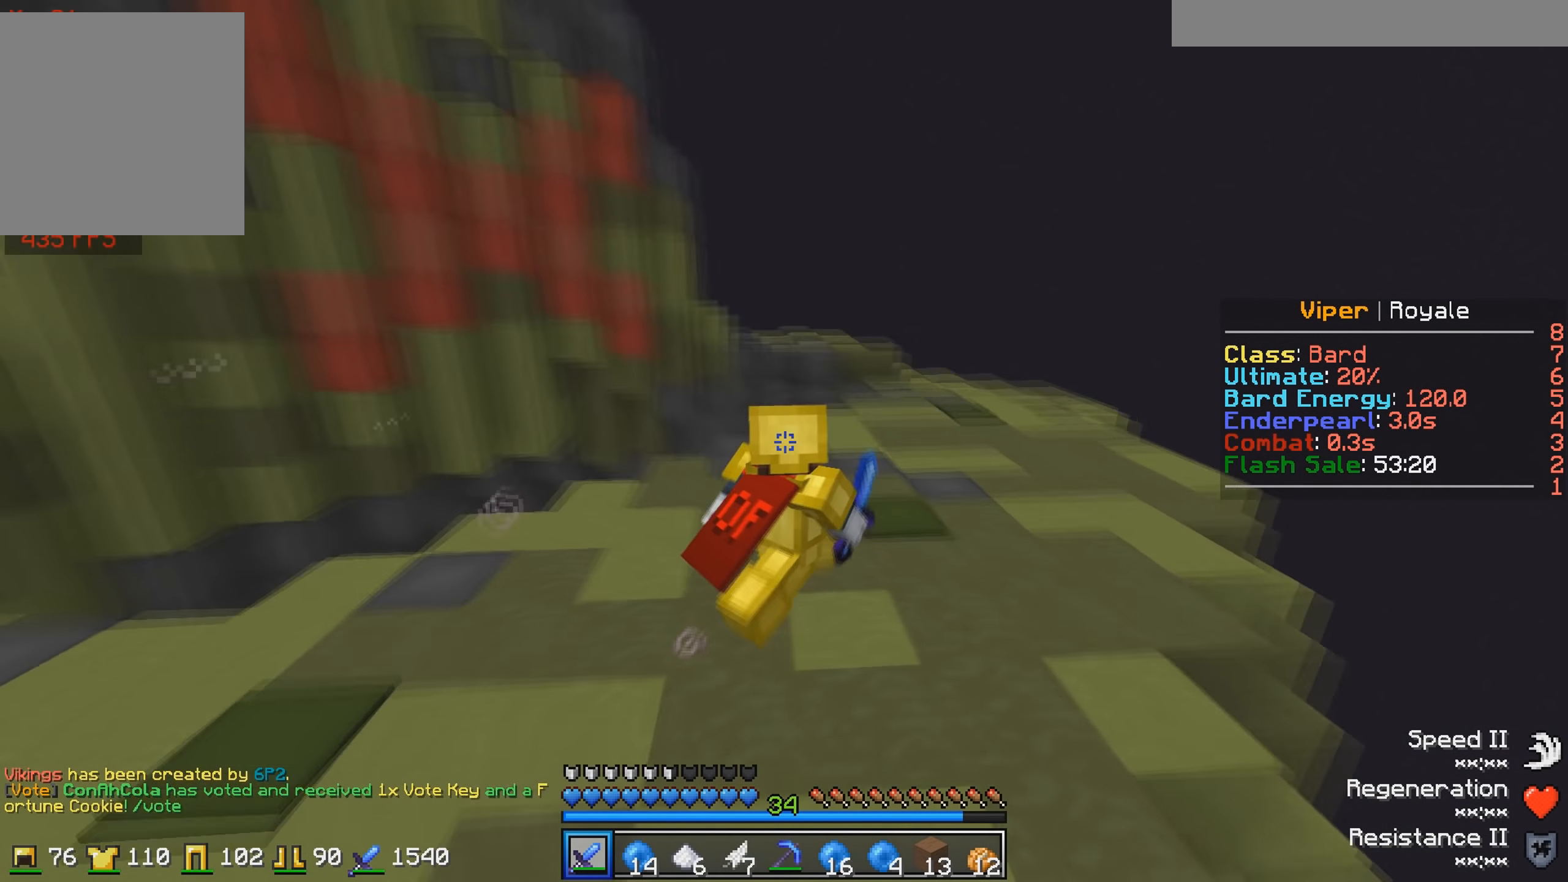
{"keys": ["w"], "events": [[150, "d", "up"]]}
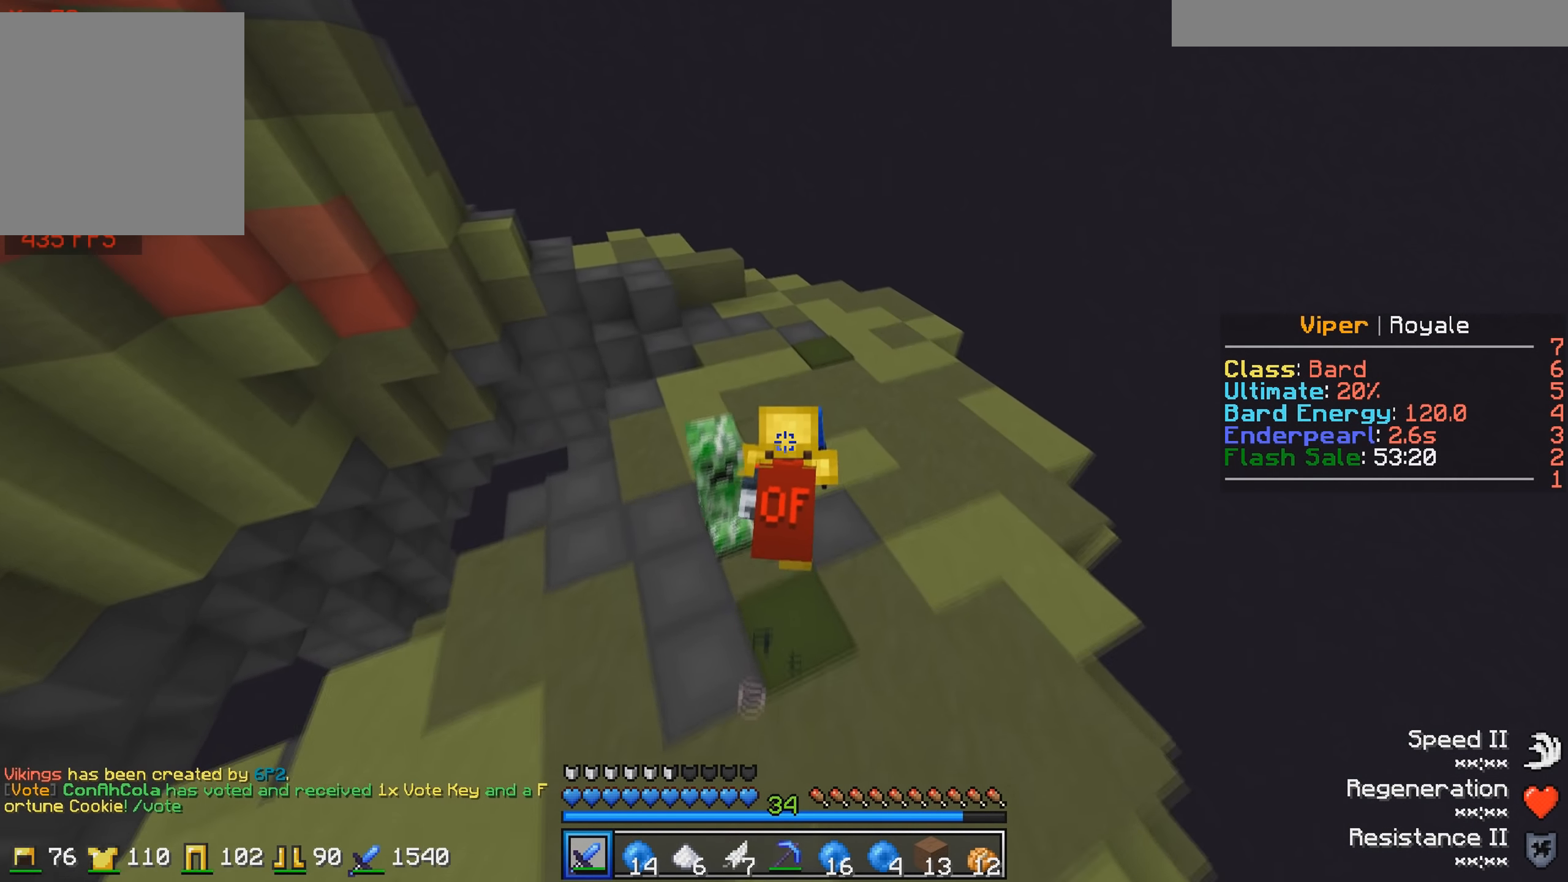
{"keys": ["d", "w"], "events": [[34, "d", "down"], [150, "w", "up"], [234, "w", "down"]]}
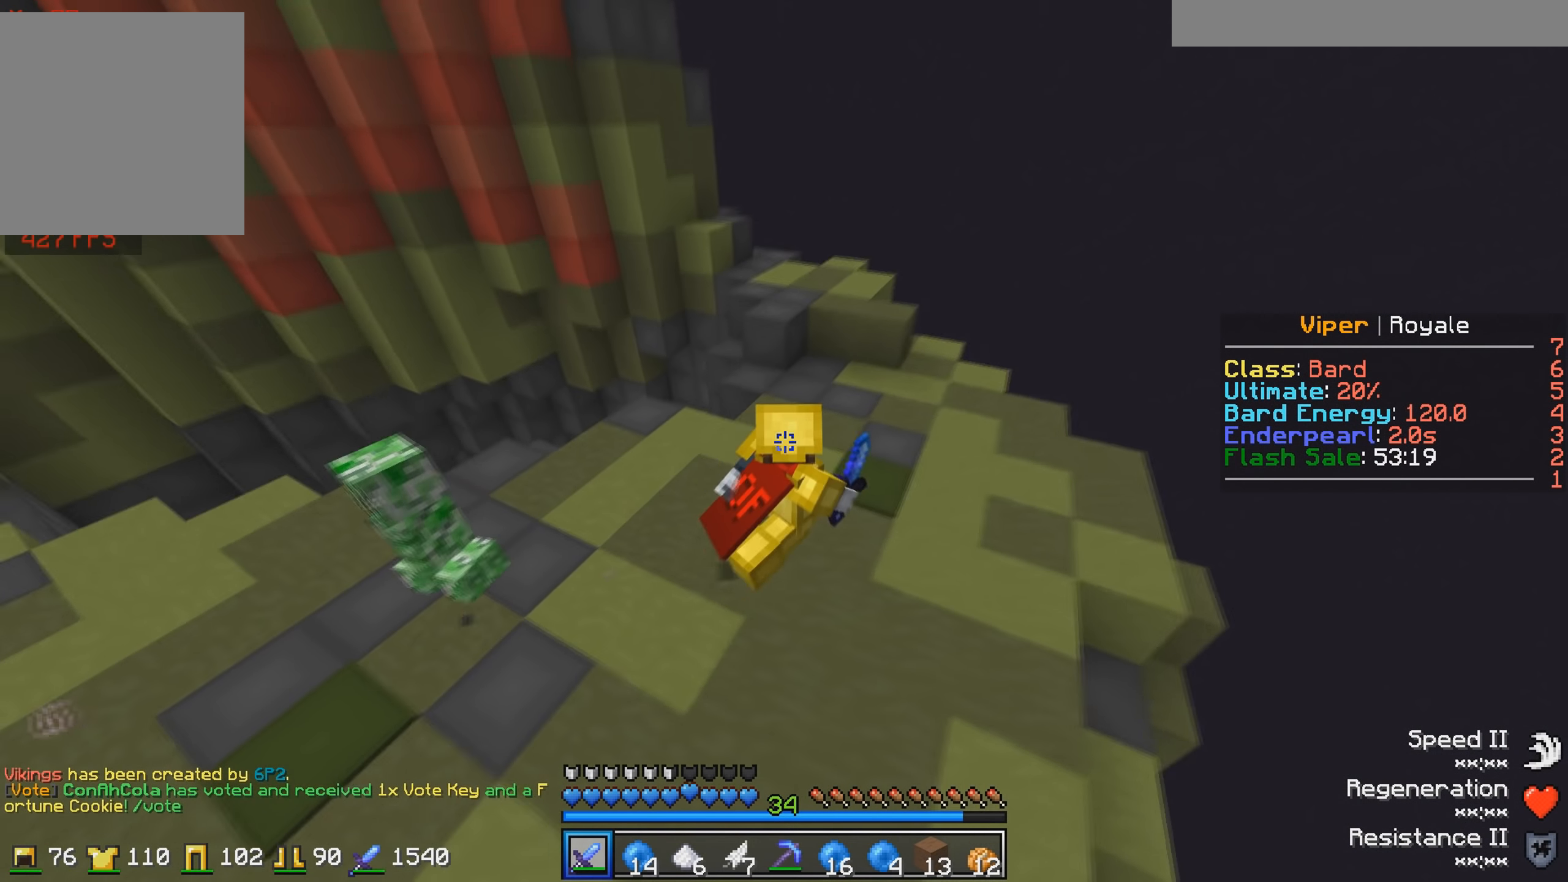
{"keys": ["w"], "events": [[200, "d", "up"]]}
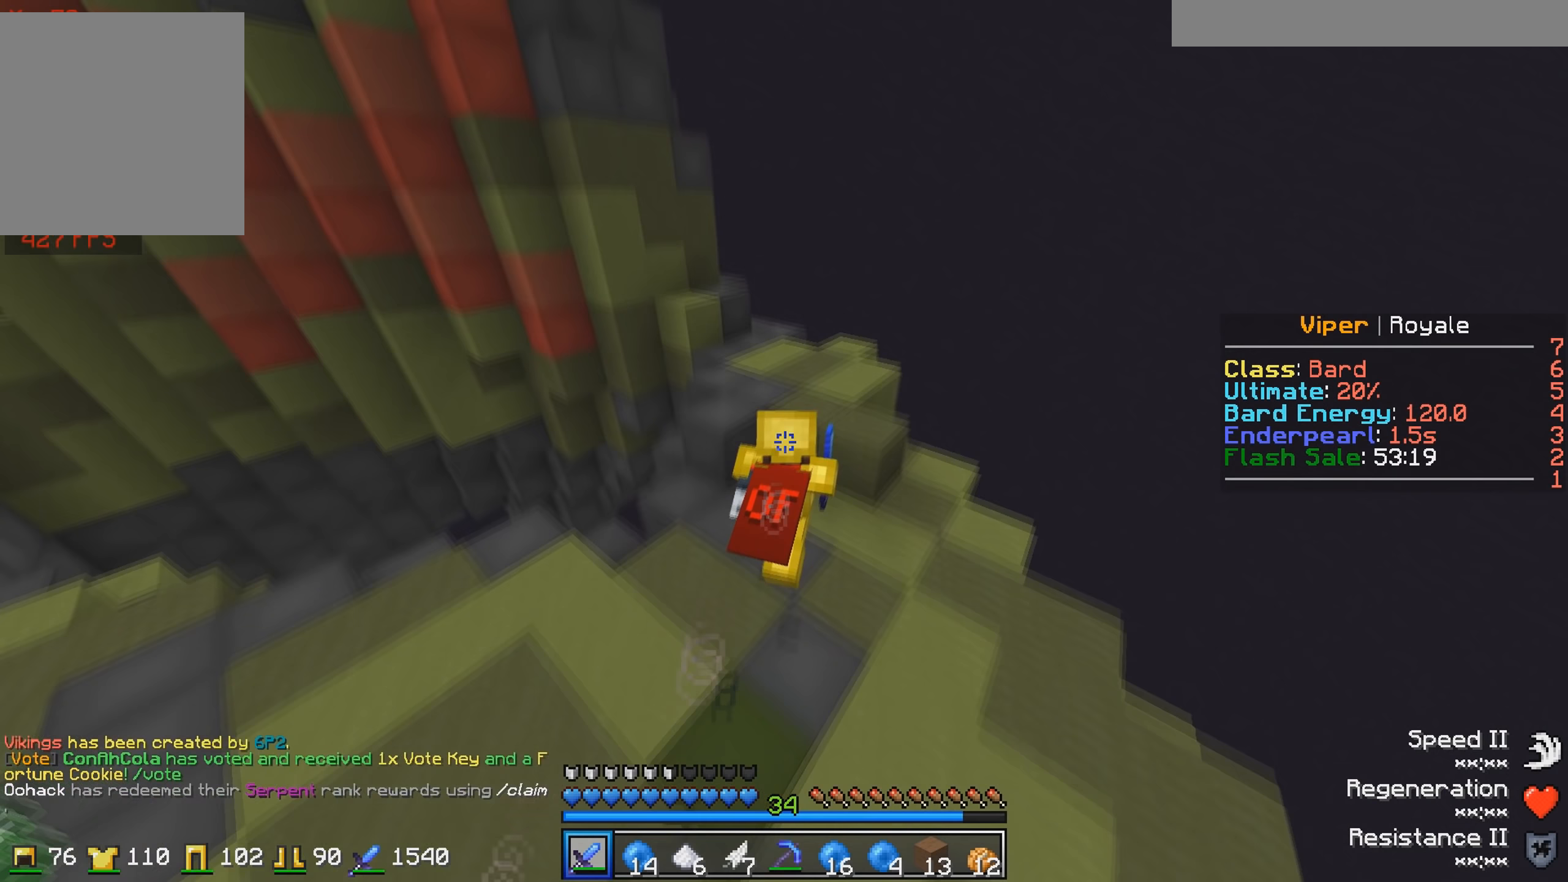
{"keys": ["w"], "events": [[333, "d", "down"], [400, "d", "up"]]}
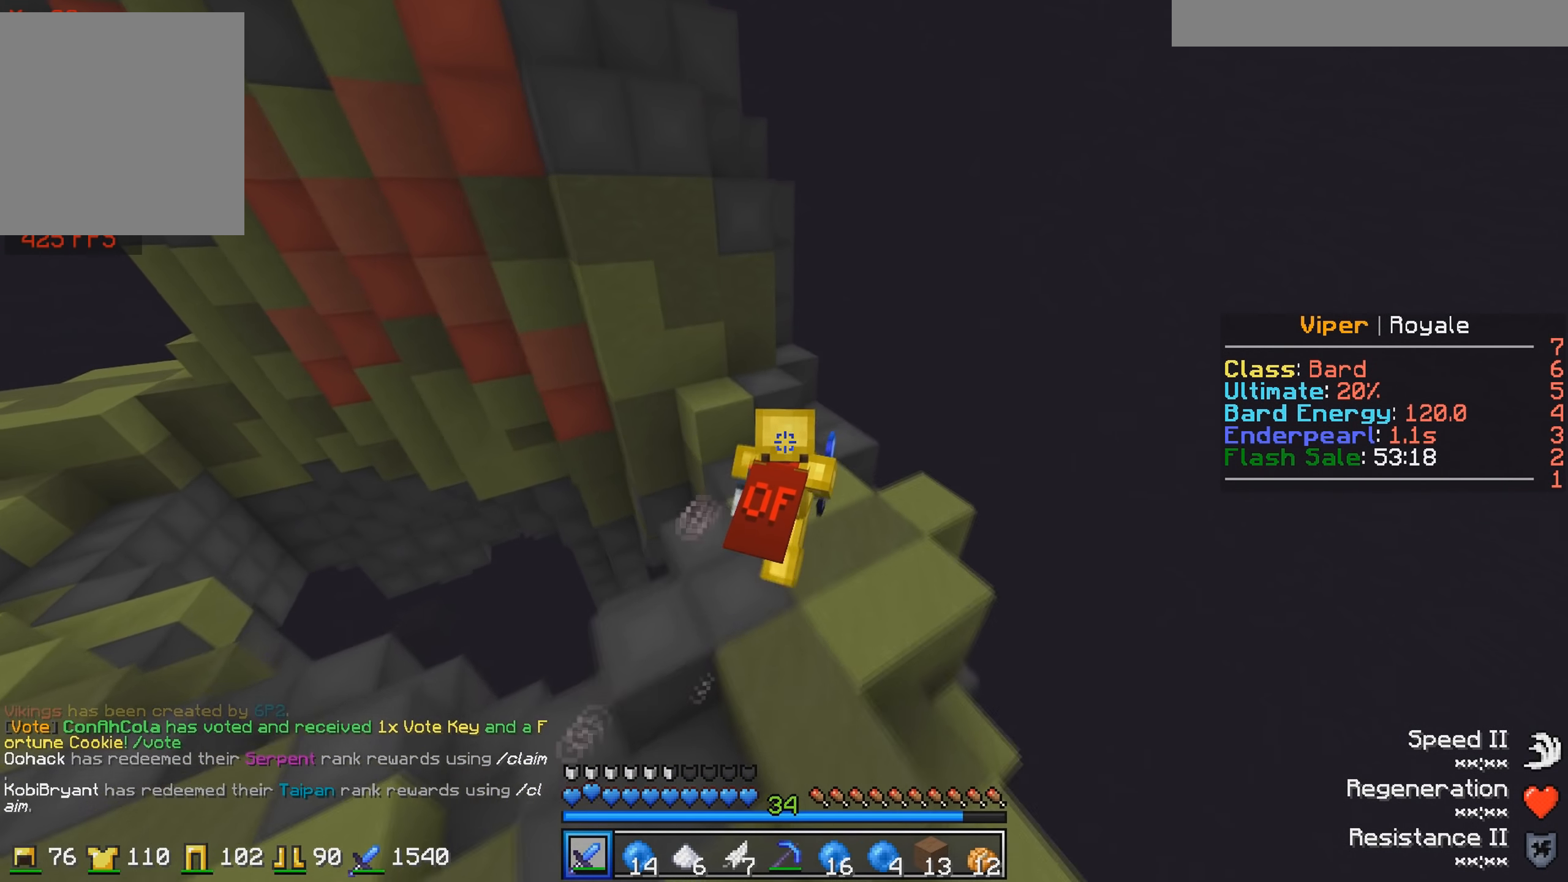
{"keys": ["d"], "events": [[150, "d", "down"], [400, "w", "up"]]}
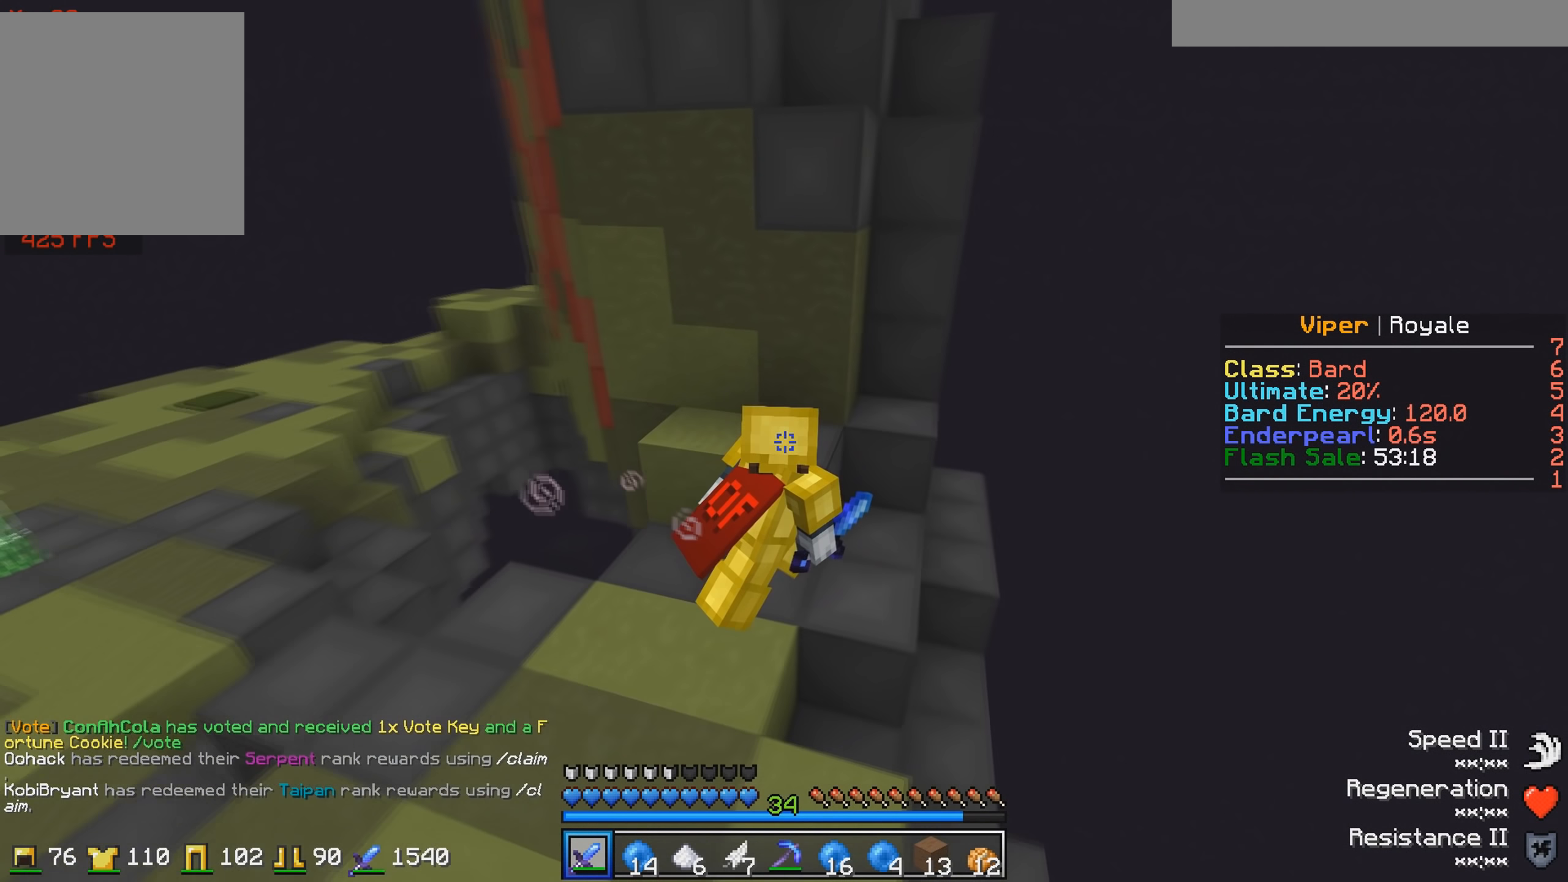
{"keys": [], "events": [[500, "d", "up"]]}
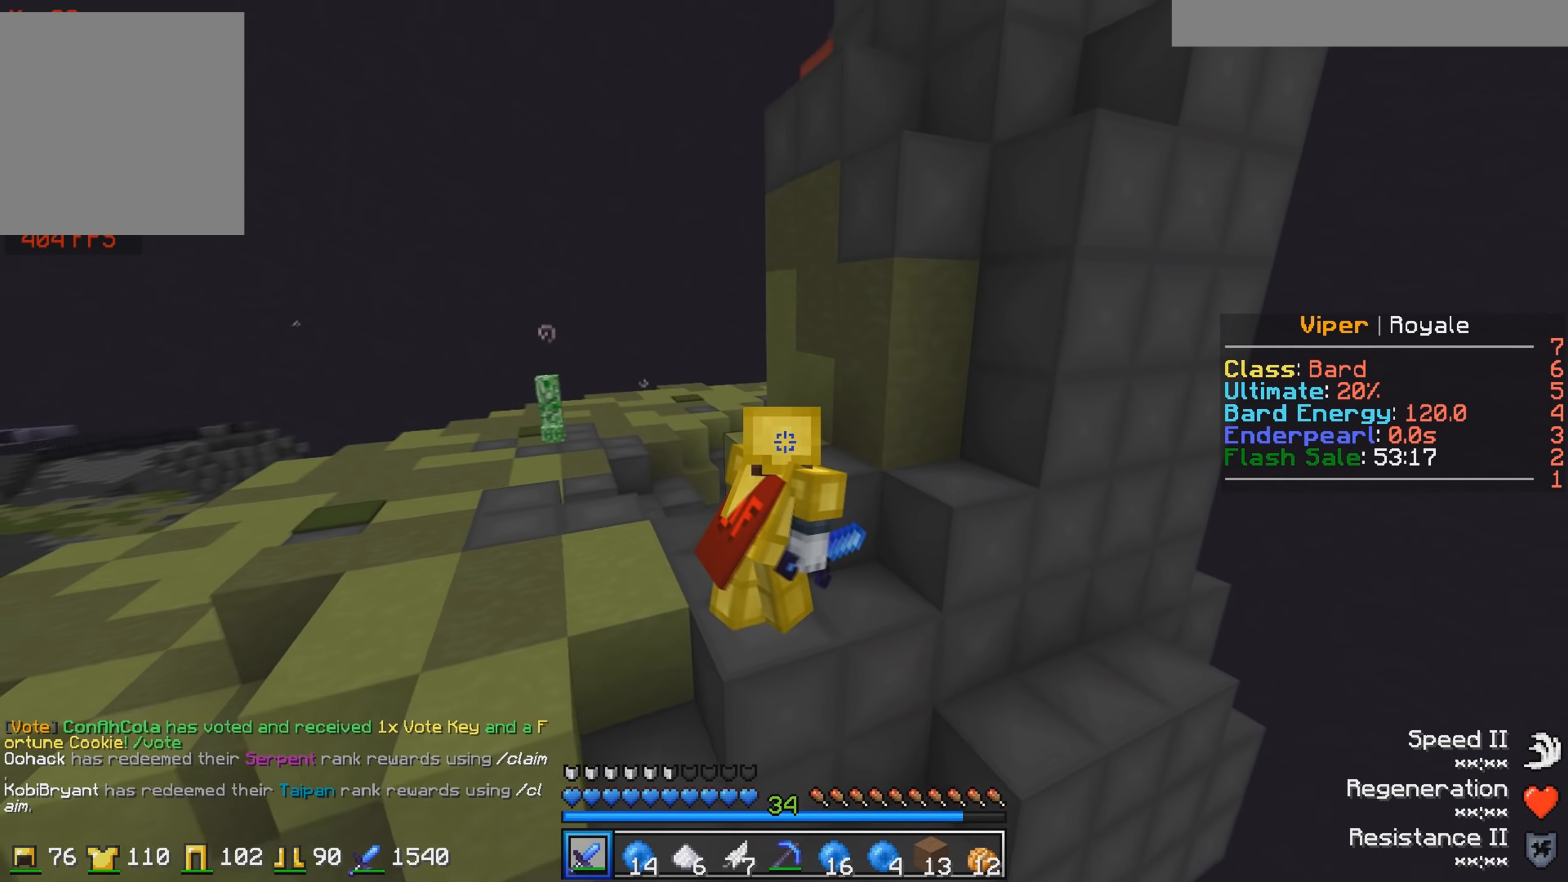
{"keys": ["a"], "events": [[333, "a", "down"]]}